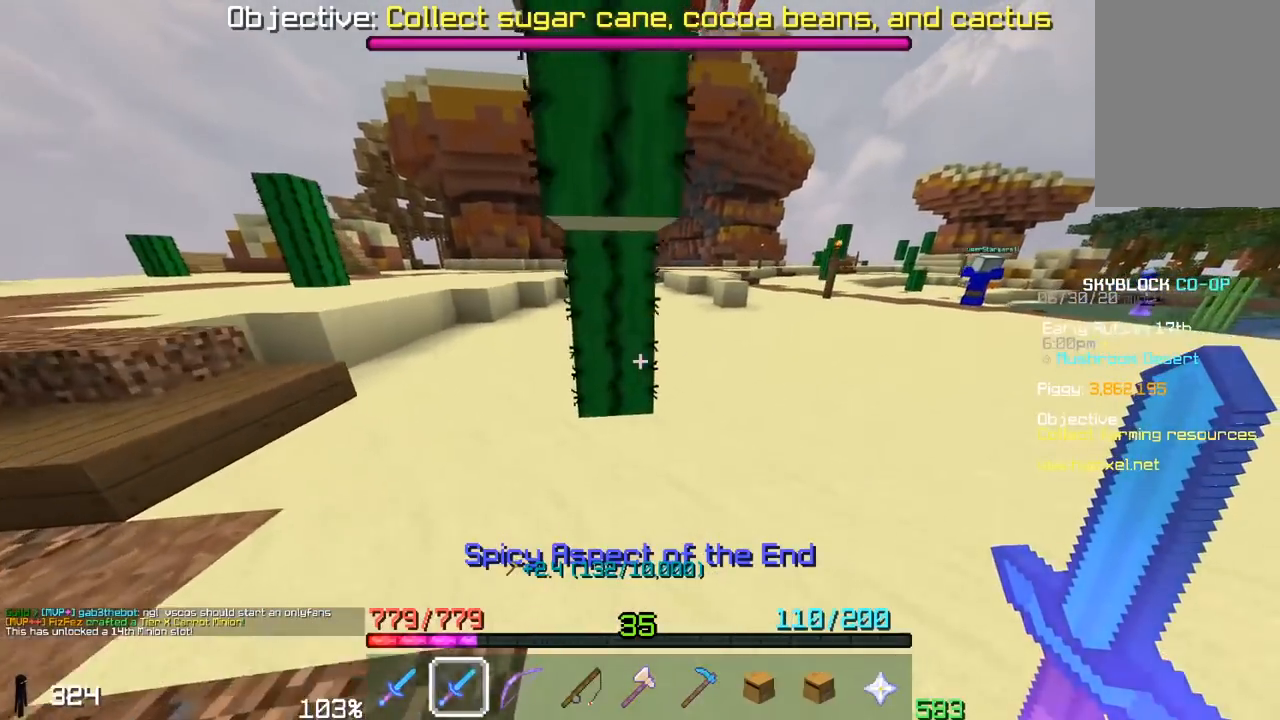
Gameplay with keyboard and mouse; each line is a JSON object with the keys and mouse buttons held at the frame after it. "events" lists presses ("down") and releases ("up") of "a", "d", "s", "space", "w", "mouse_left" and "mouse_right" between this image and that frame as [ms after this image, input, new state], when the widget could be followed in between. "mouse_left", "mouse_right" = the "left", "right" buttons of the "mouse" list. No other keys are recorded. Fast repeated clicks can show as one long hold. Mouse movement is not recorded.
{"keys": [], "mouse": ["left"], "events": [[50, "mouse_left", "down"], [100, "a", "up"], [100, "w", "up"]]}
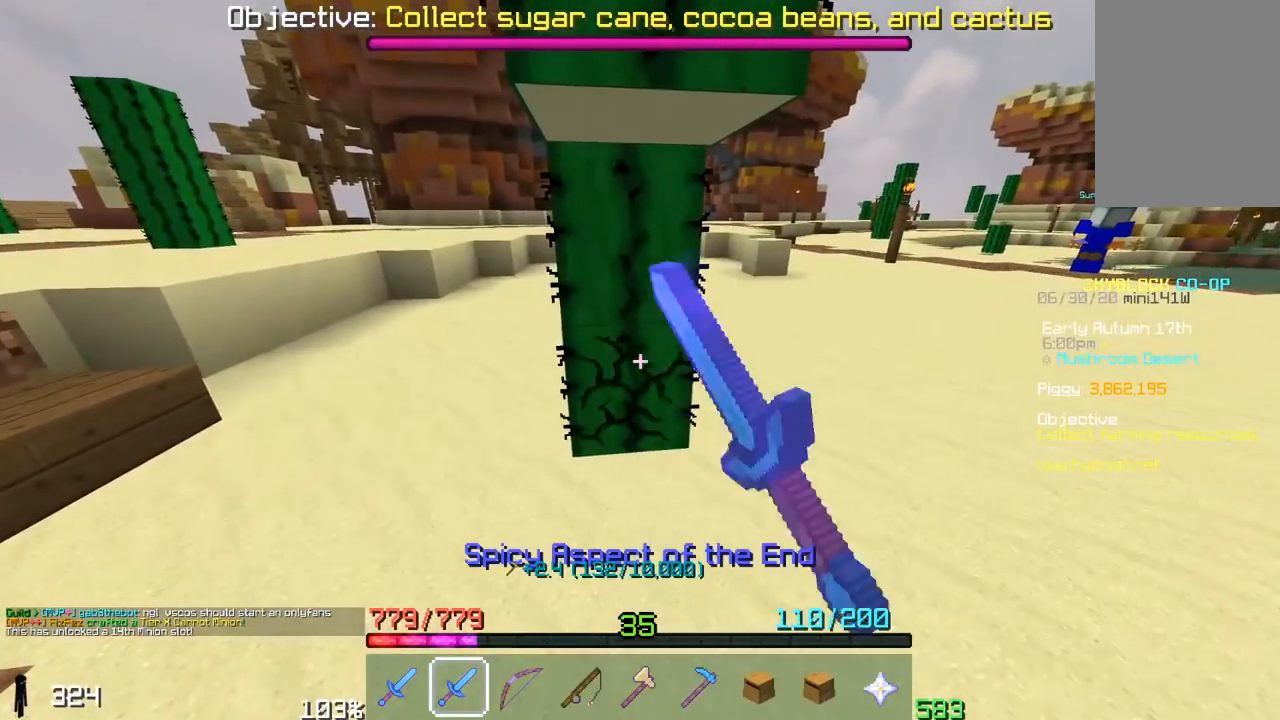
{"keys": ["space", "w"], "mouse": [], "events": [[150, "w", "down"], [467, "mouse_left", "up"], [500, "space", "down"]]}
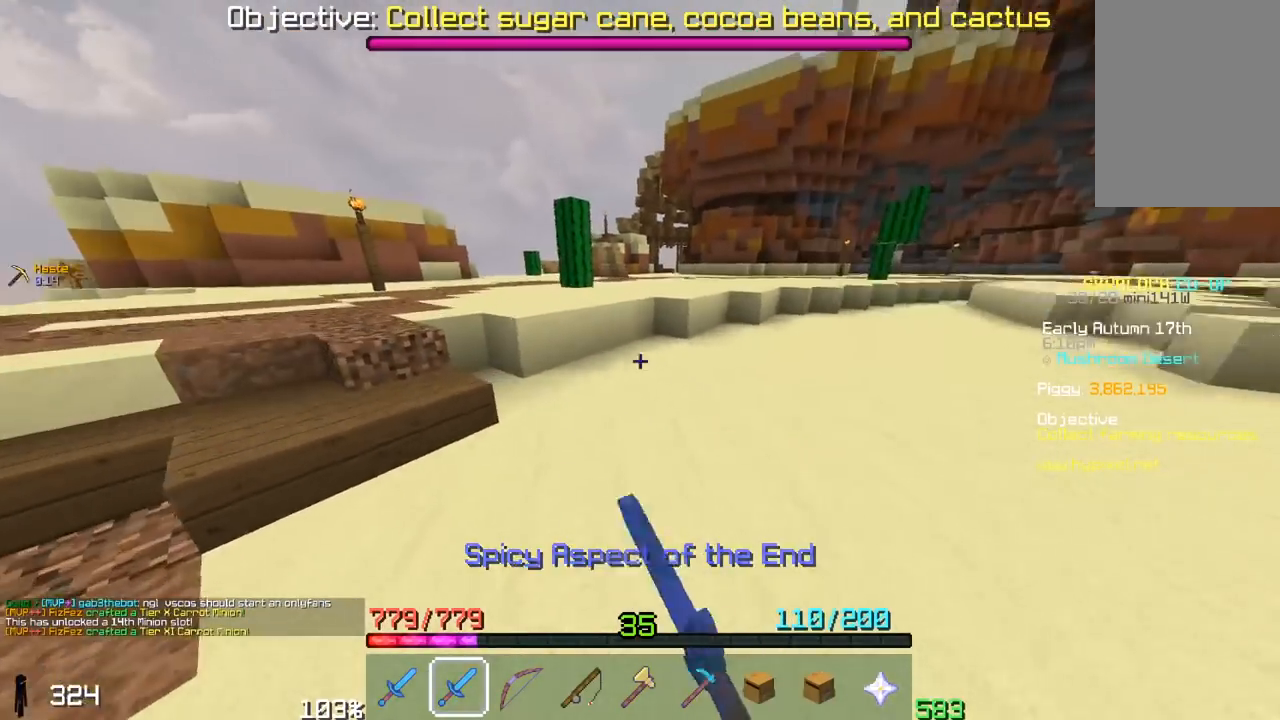
{"keys": ["w"], "mouse": ["left"], "events": [[250, "space", "up"], [300, "mouse_right", "down"], [483, "mouse_right", "up"], [500, "mouse_left", "down"]]}
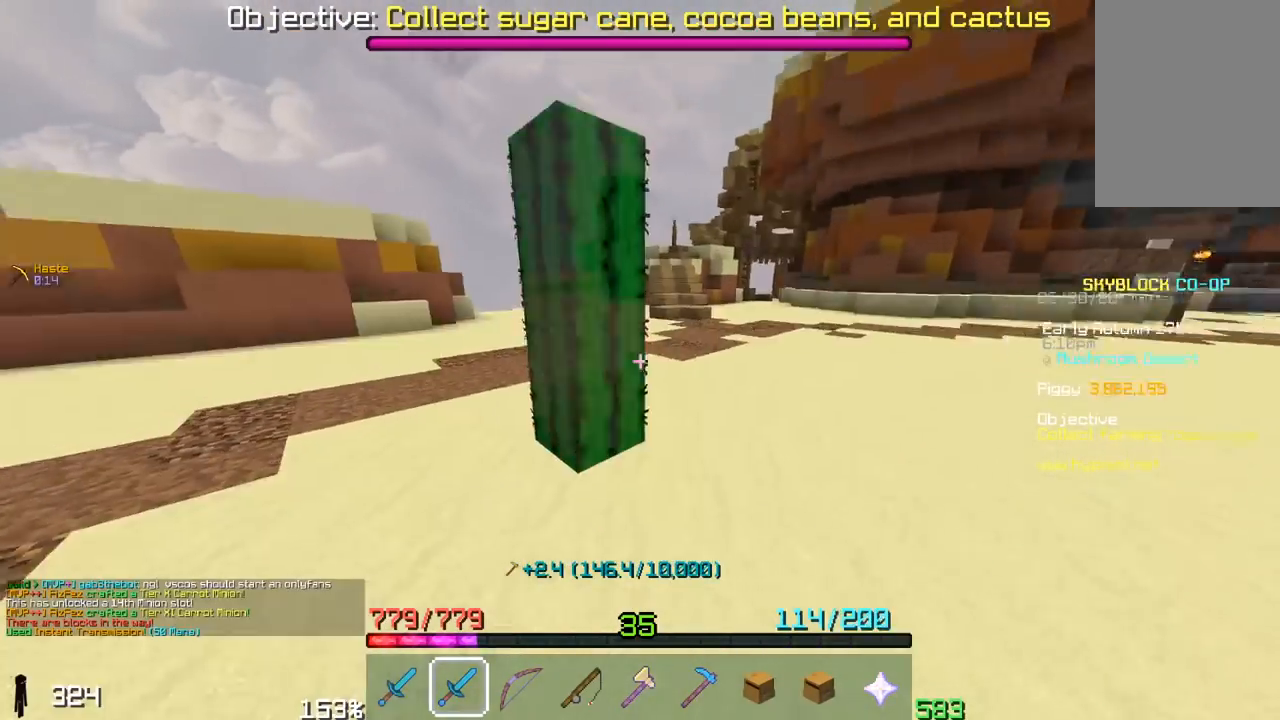
{"keys": [], "mouse": ["left"], "events": [[383, "w", "up"]]}
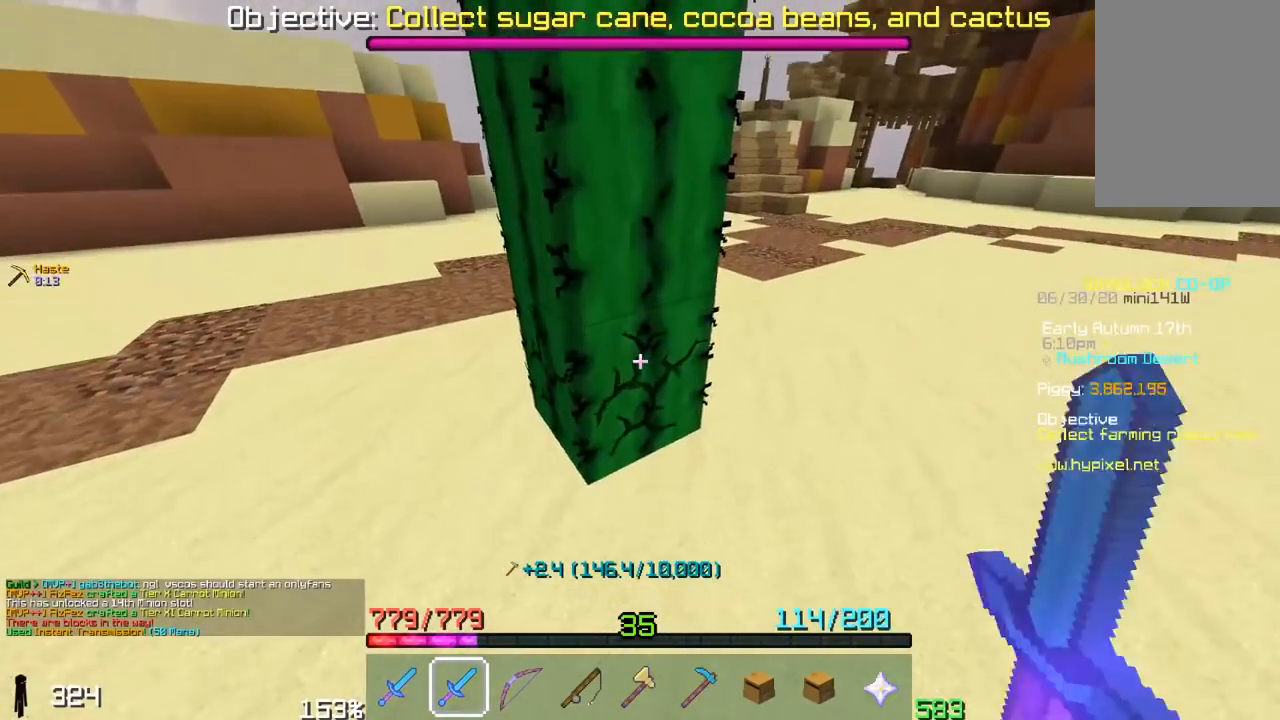
{"keys": ["space", "w"], "mouse": [], "events": [[200, "w", "down"], [483, "mouse_left", "up"], [500, "space", "down"]]}
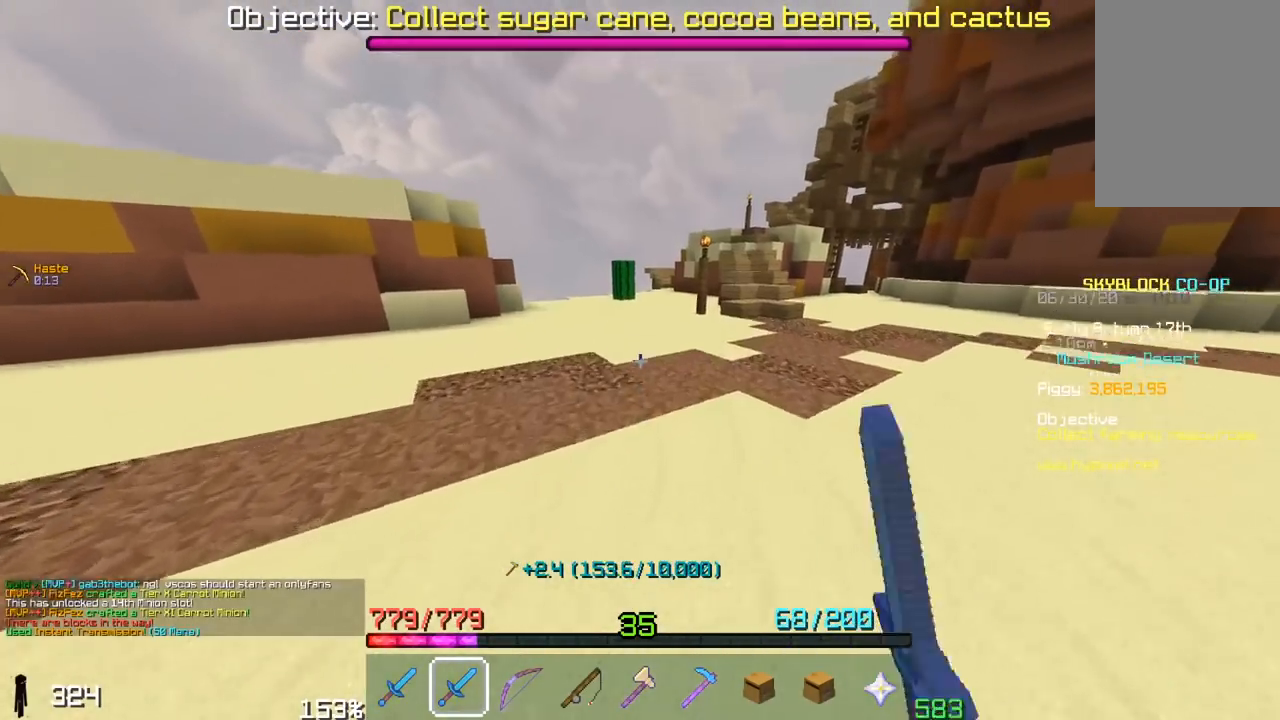
{"keys": ["space", "w"], "mouse": [], "events": [[267, "space", "up"], [500, "space", "down"]]}
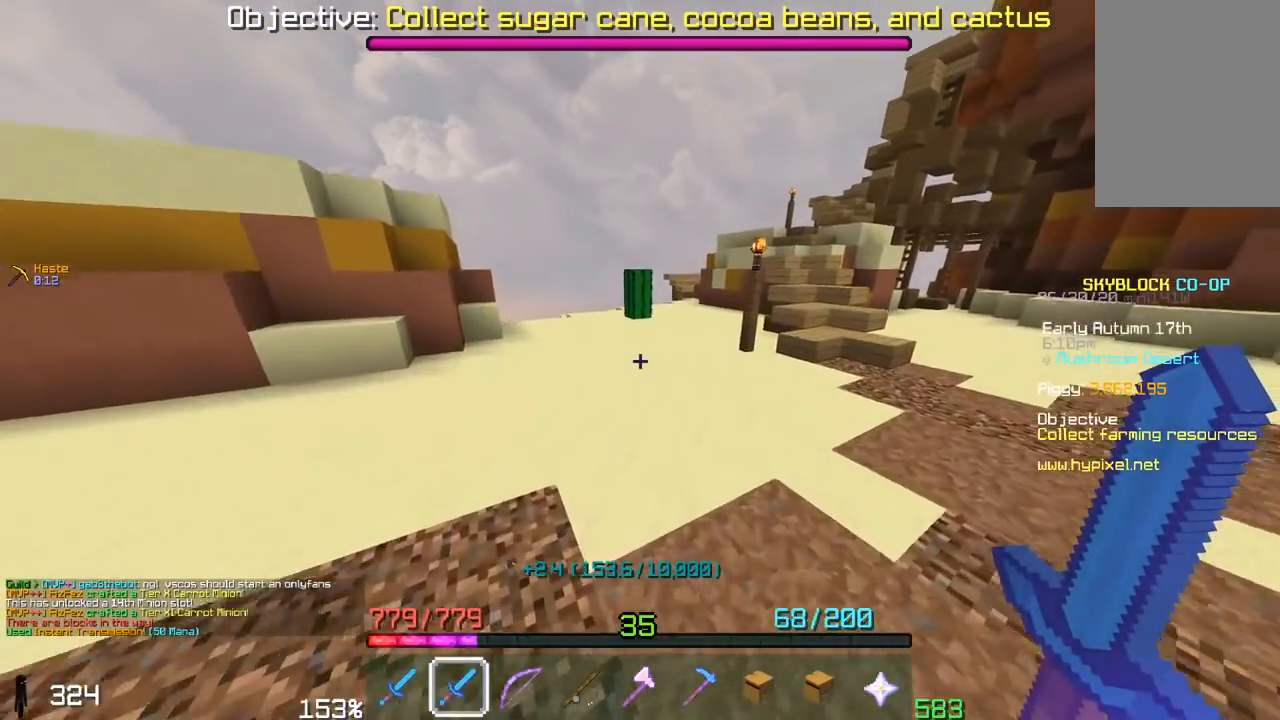
{"keys": ["w"], "mouse": ["left"], "events": [[250, "mouse_right", "down"], [250, "space", "up"], [417, "mouse_right", "up"], [433, "mouse_left", "down"]]}
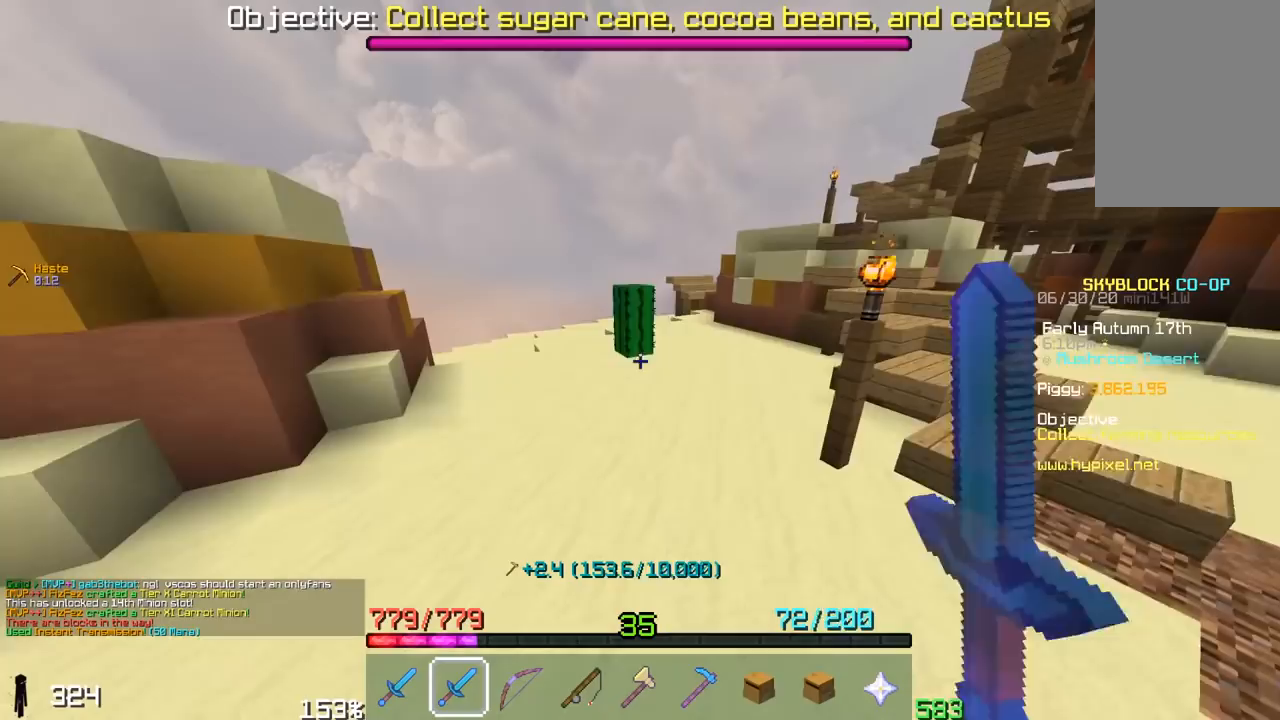
{"keys": [], "mouse": ["left"], "events": [[400, "w", "up"]]}
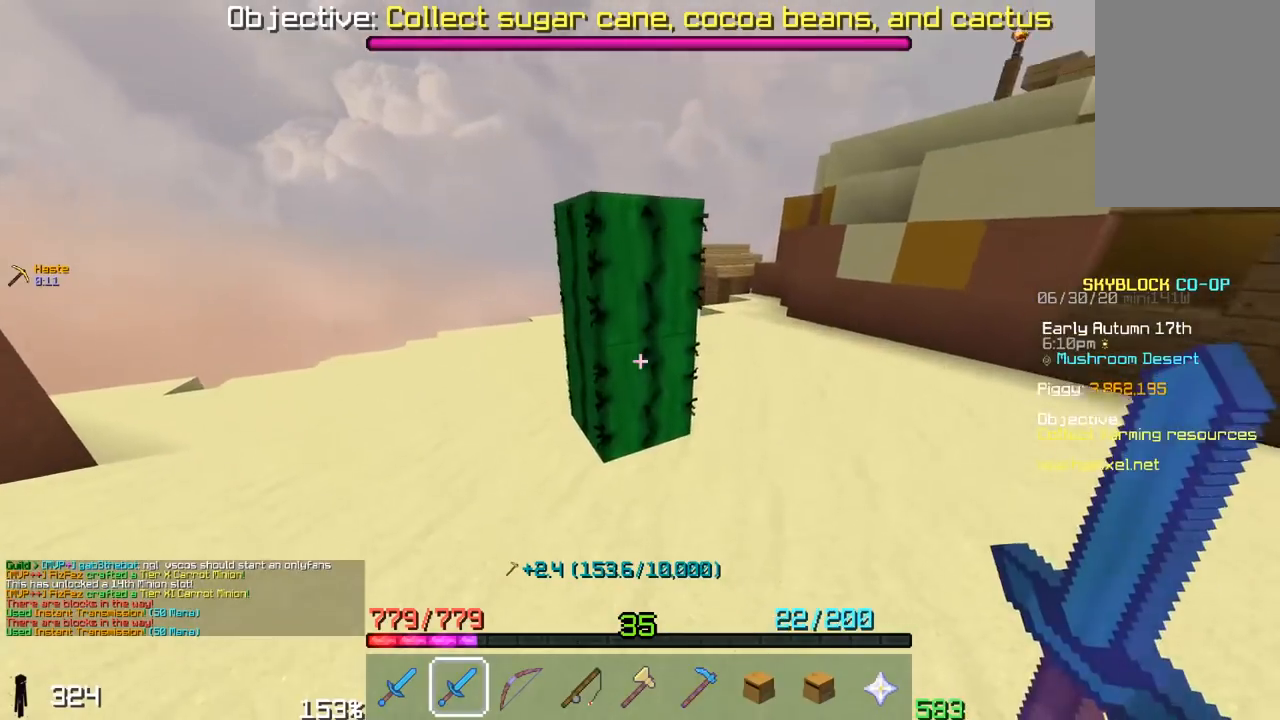
{"keys": [], "mouse": ["left"], "events": []}
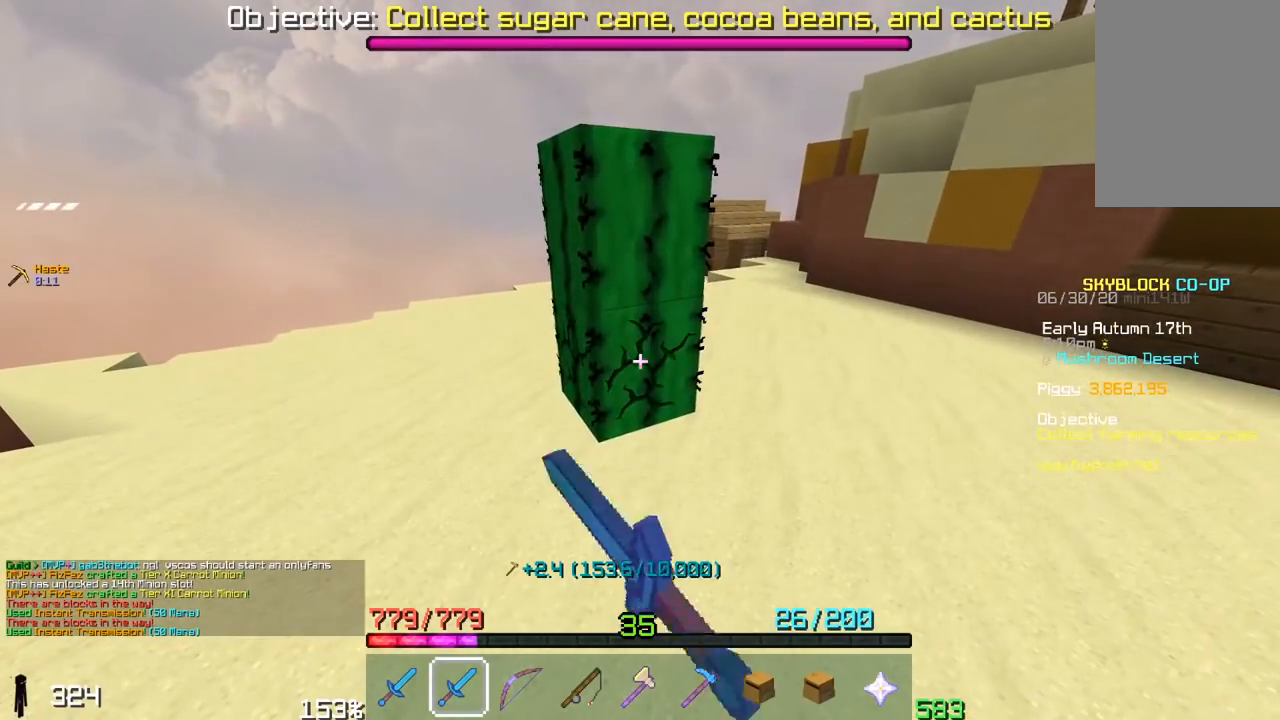
{"keys": ["d"], "mouse": ["left"], "events": [[450, "d", "down"]]}
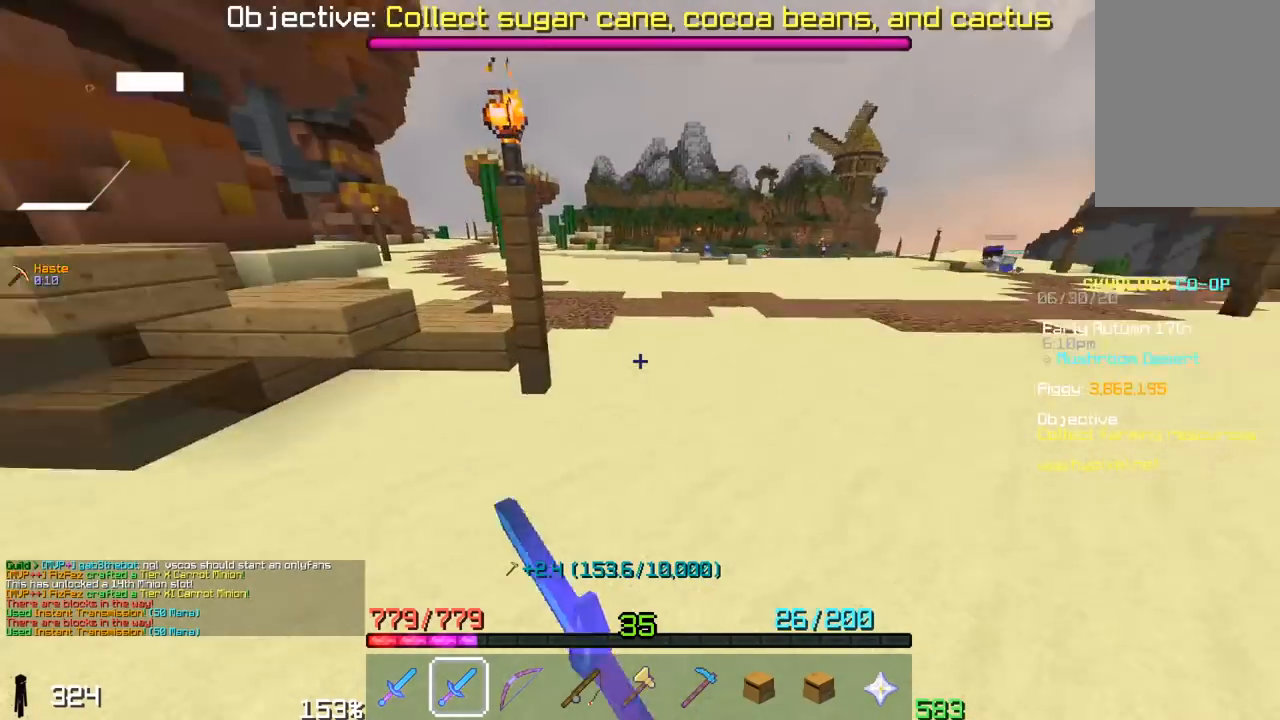
{"keys": ["space", "w"], "mouse": [], "events": [[33, "mouse_left", "up"], [67, "w", "down"], [117, "d", "up"], [467, "space", "down"]]}
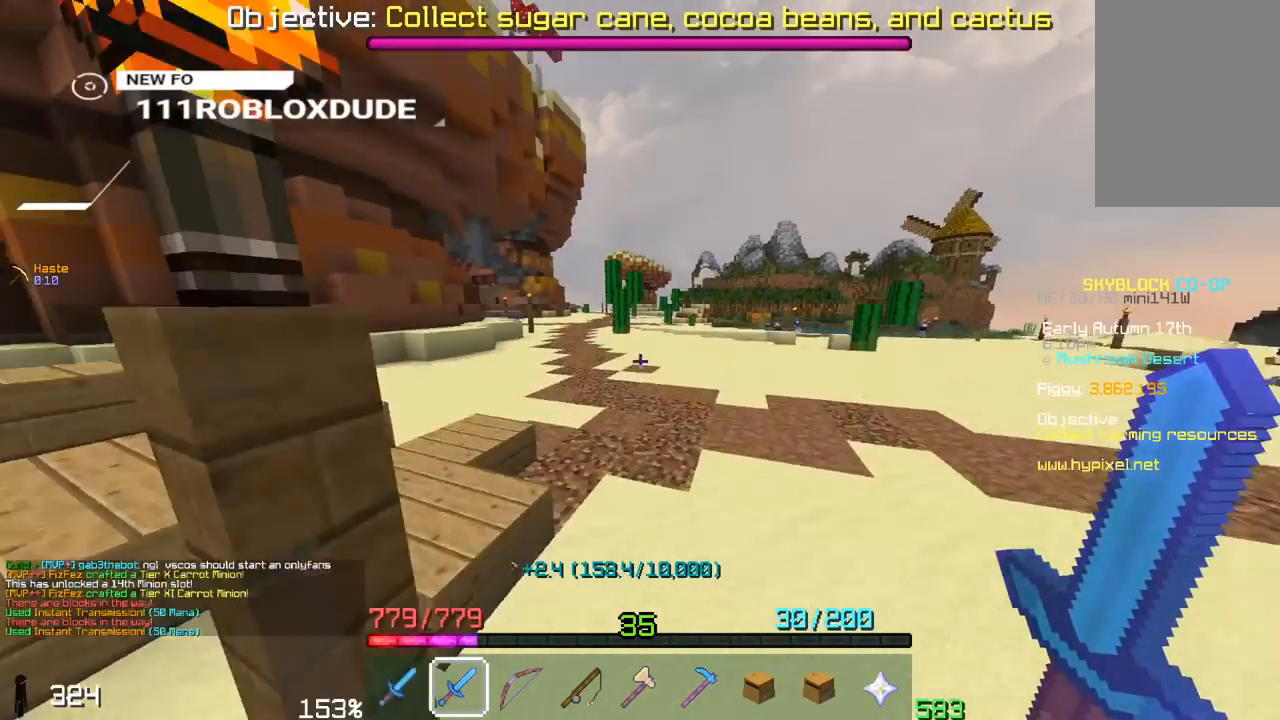
{"keys": ["space", "w"], "mouse": [], "events": []}
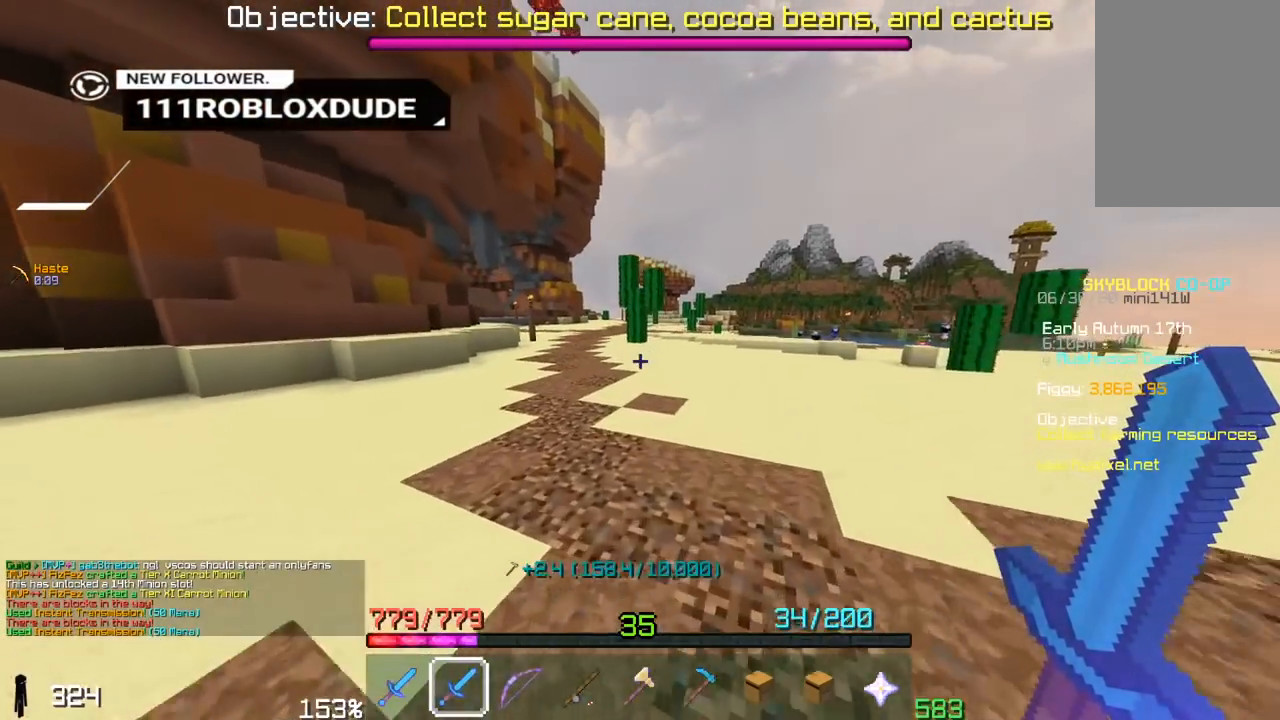
{"keys": ["space", "w"], "mouse": [], "events": []}
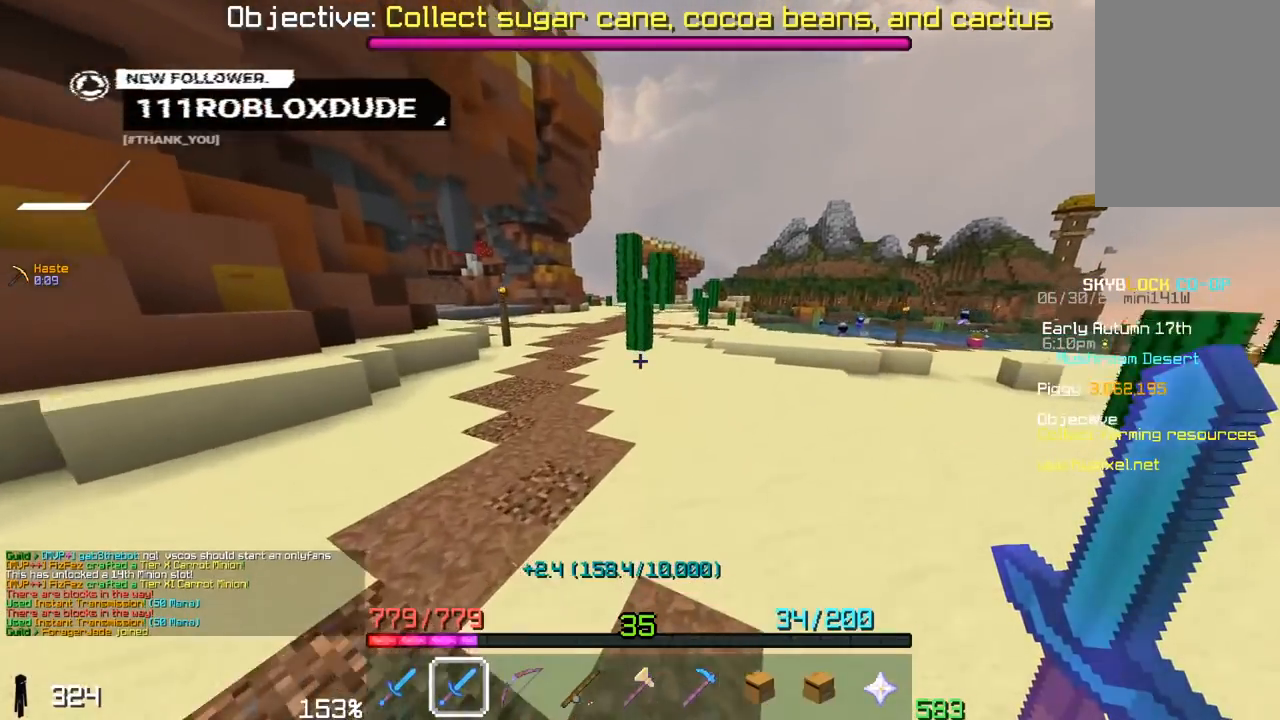
{"keys": ["w"], "mouse": ["right"], "events": [[350, "mouse_right", "down"], [450, "space", "up"]]}
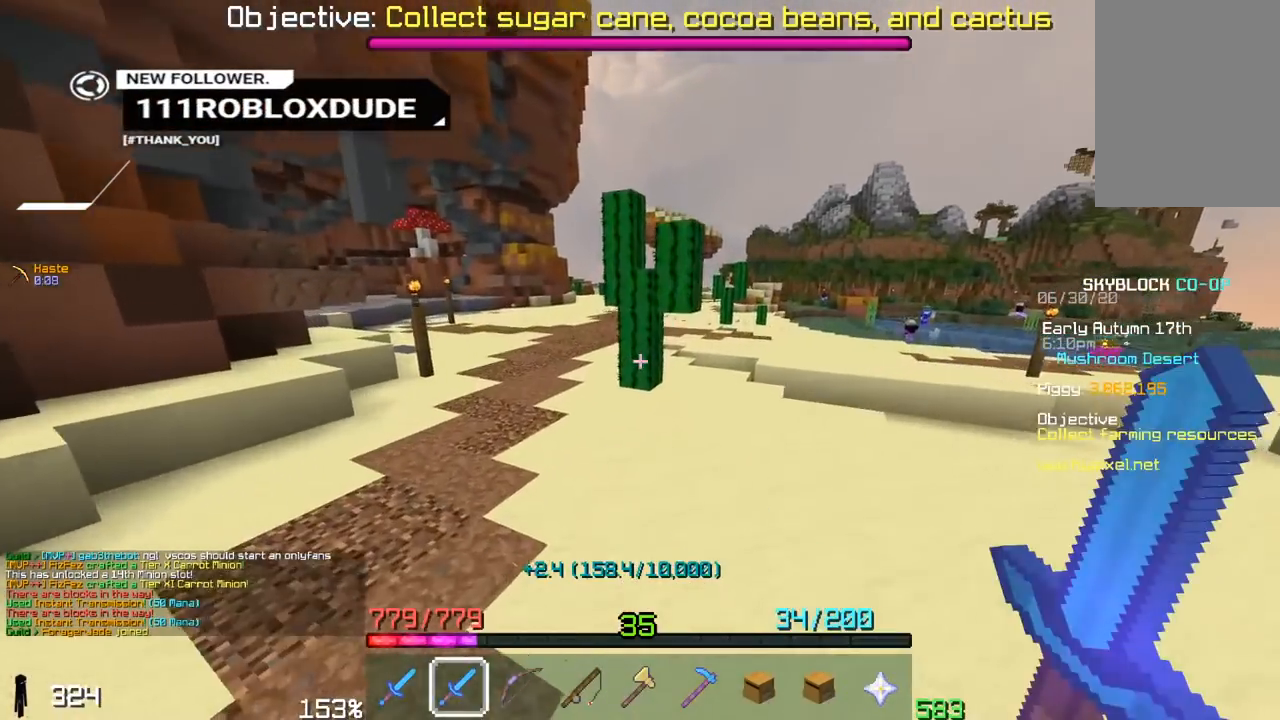
{"keys": [], "mouse": ["left"], "events": [[33, "mouse_right", "up"], [67, "mouse_left", "down"], [200, "w", "up"]]}
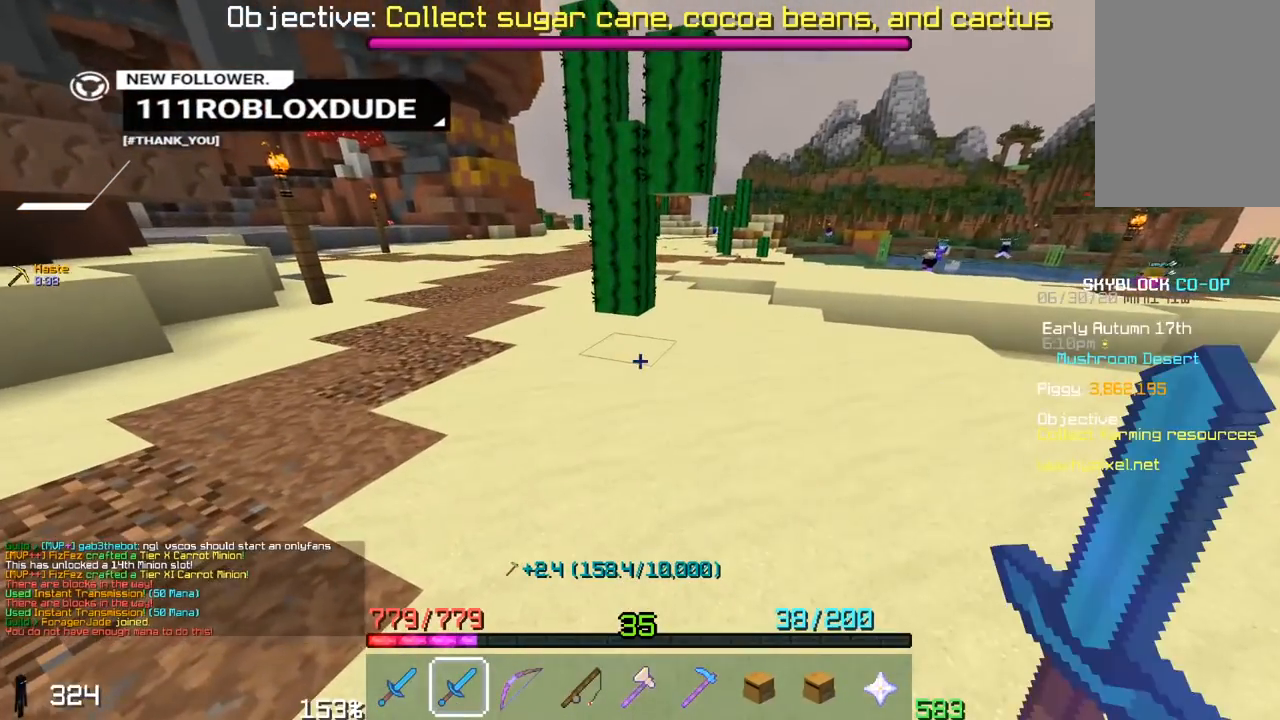
{"keys": ["w"], "mouse": [], "events": [[283, "mouse_left", "up"], [300, "w", "down"]]}
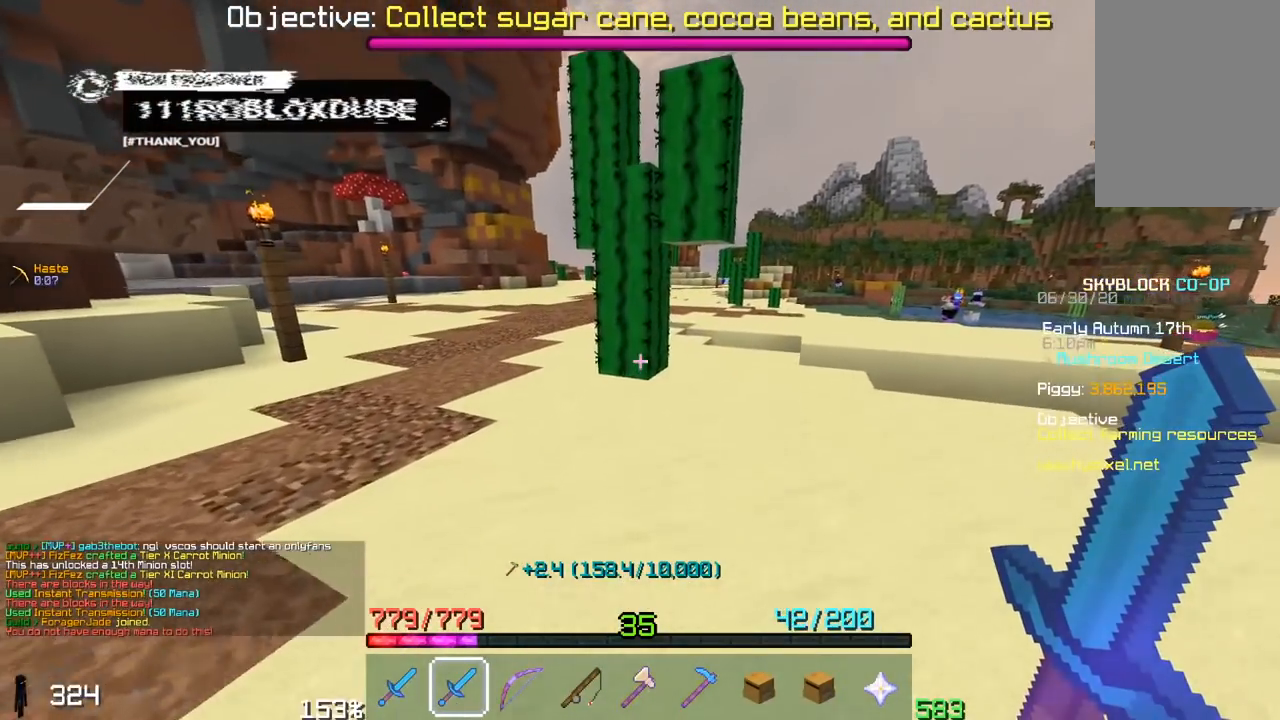
{"keys": [], "mouse": ["left"], "events": [[300, "mouse_left", "down"], [450, "w", "up"]]}
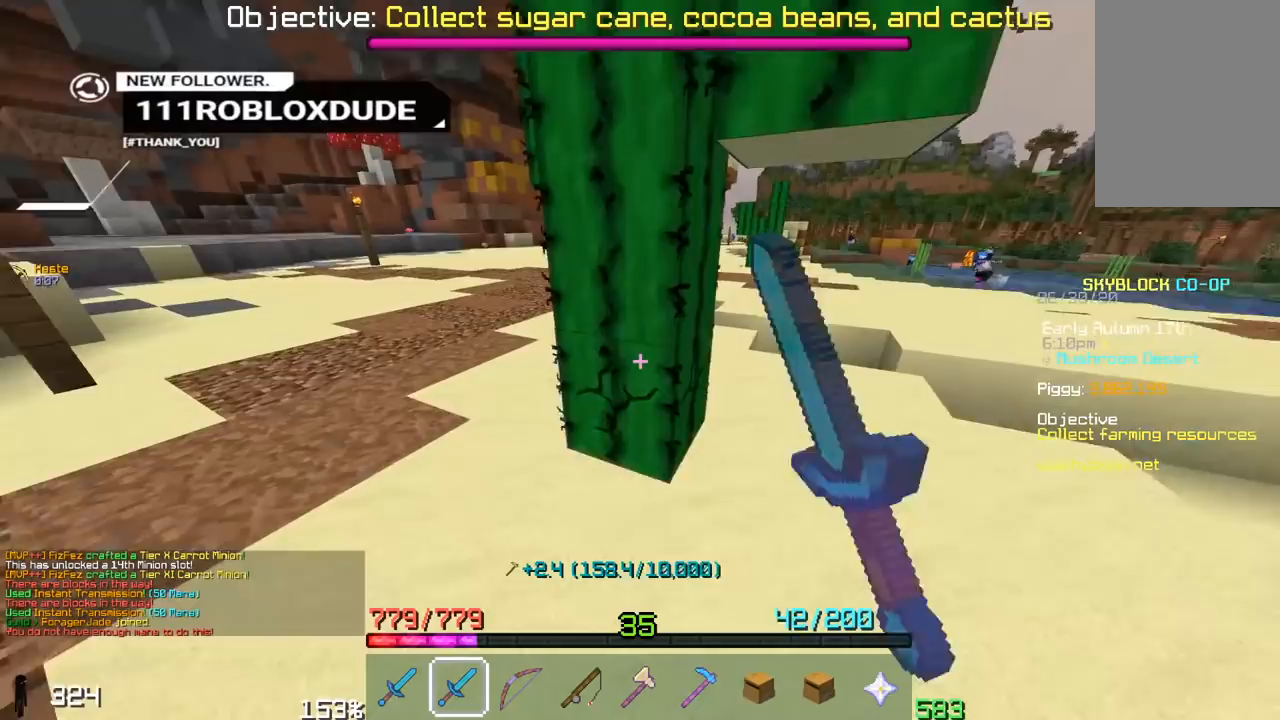
{"keys": [], "mouse": ["left"], "events": []}
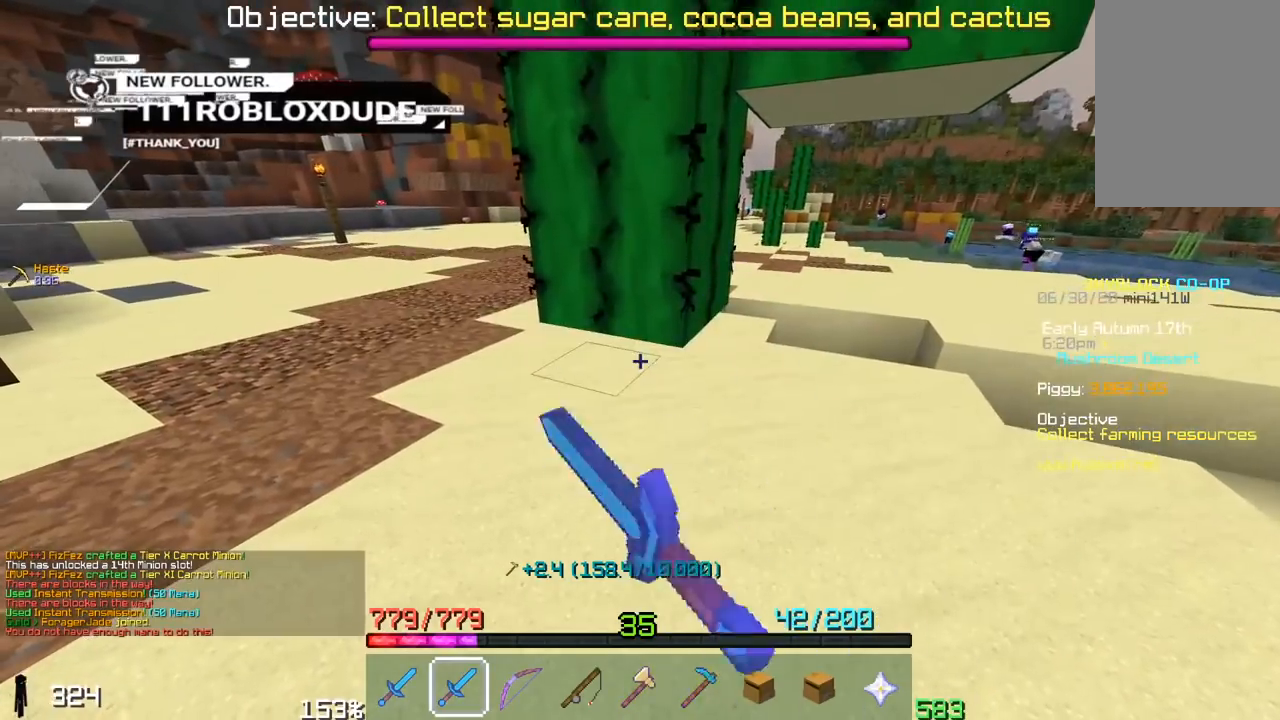
{"keys": ["w"], "mouse": [], "events": [[250, "w", "down"], [283, "mouse_left", "up"]]}
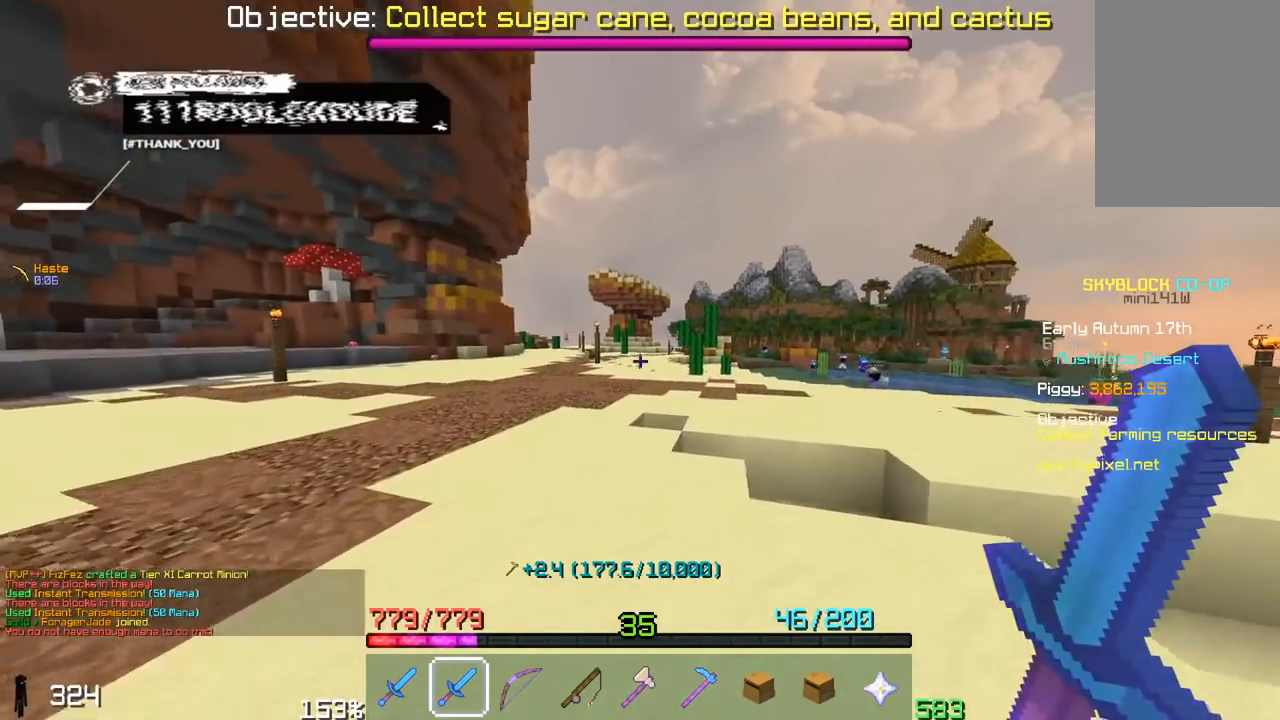
{"keys": ["space", "w"], "mouse": [], "events": [[150, "space", "down"]]}
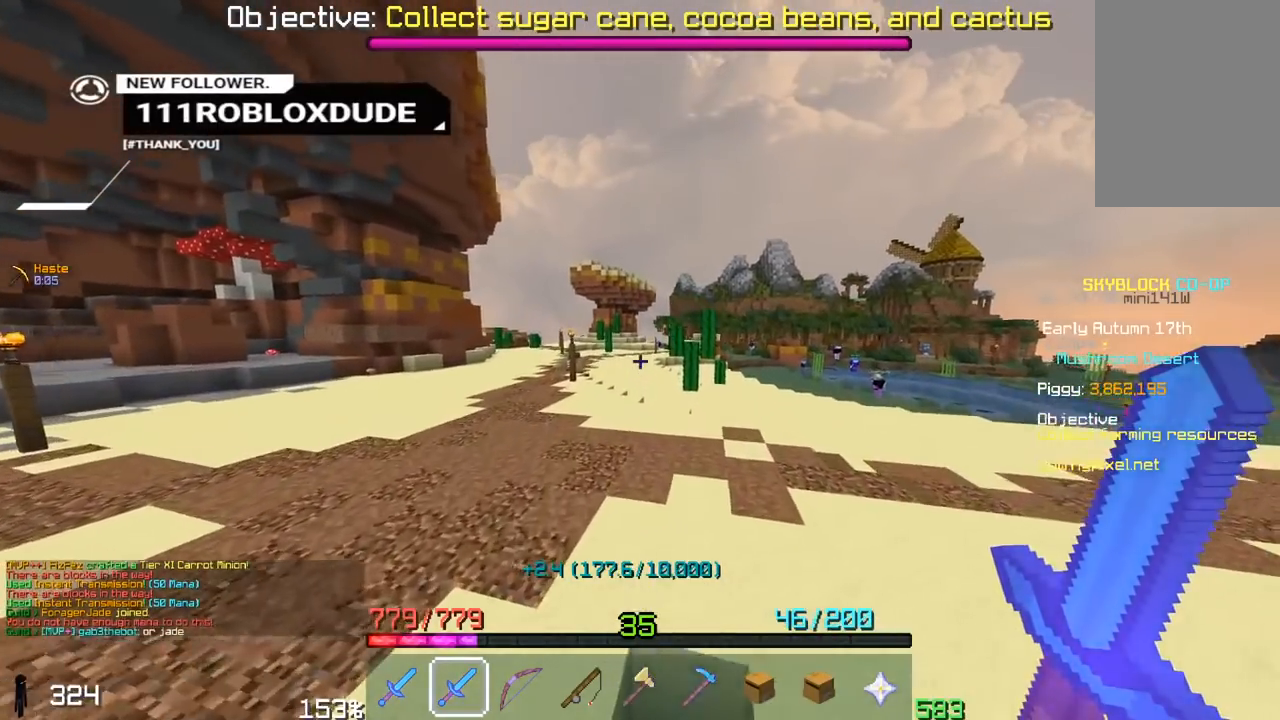
{"keys": ["space", "w"], "mouse": ["left"], "events": [[150, "d", "down"], [267, "d", "up"], [450, "mouse_left", "down"]]}
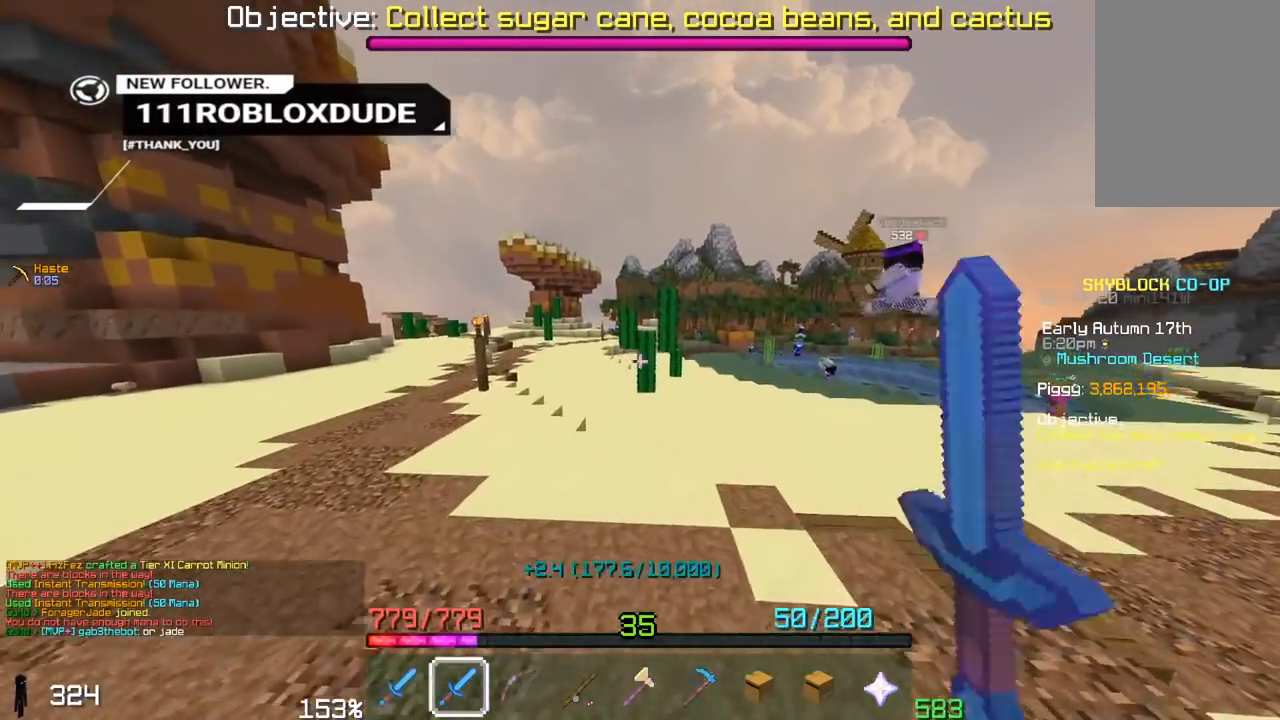
{"keys": ["space", "w"], "mouse": [], "events": [[317, "mouse_left", "up"]]}
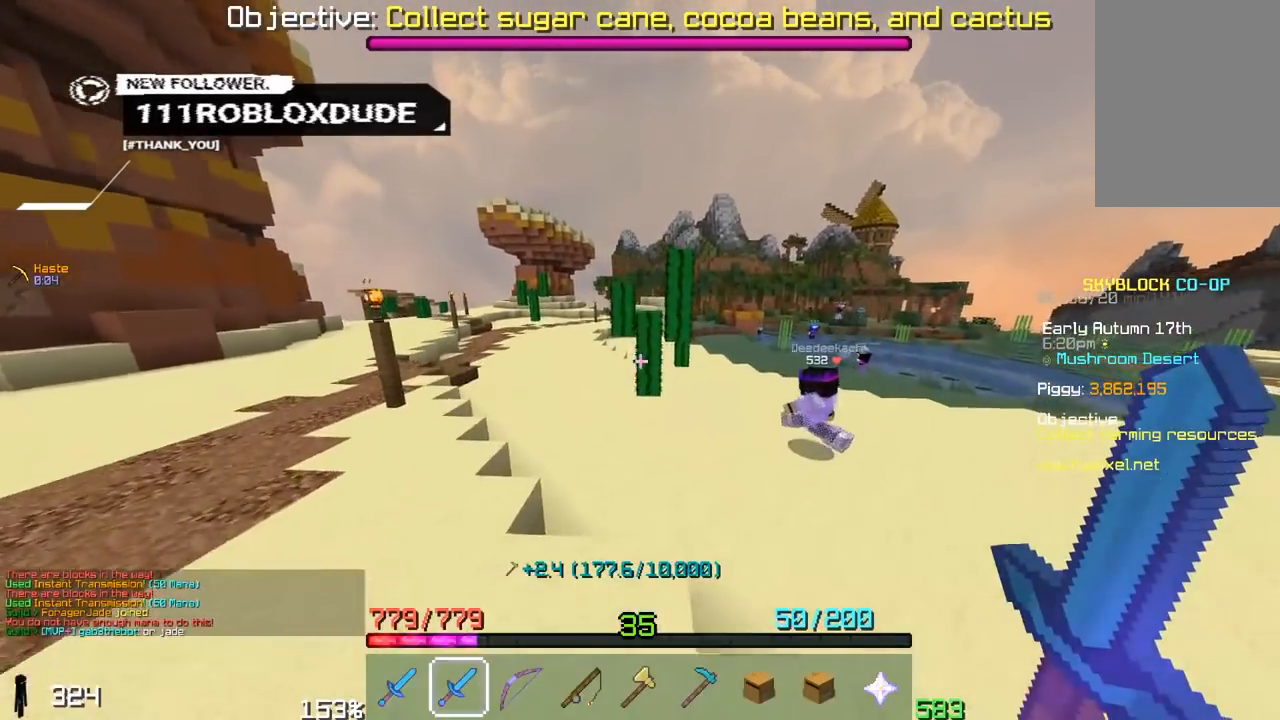
{"keys": ["space", "w"], "mouse": [], "events": []}
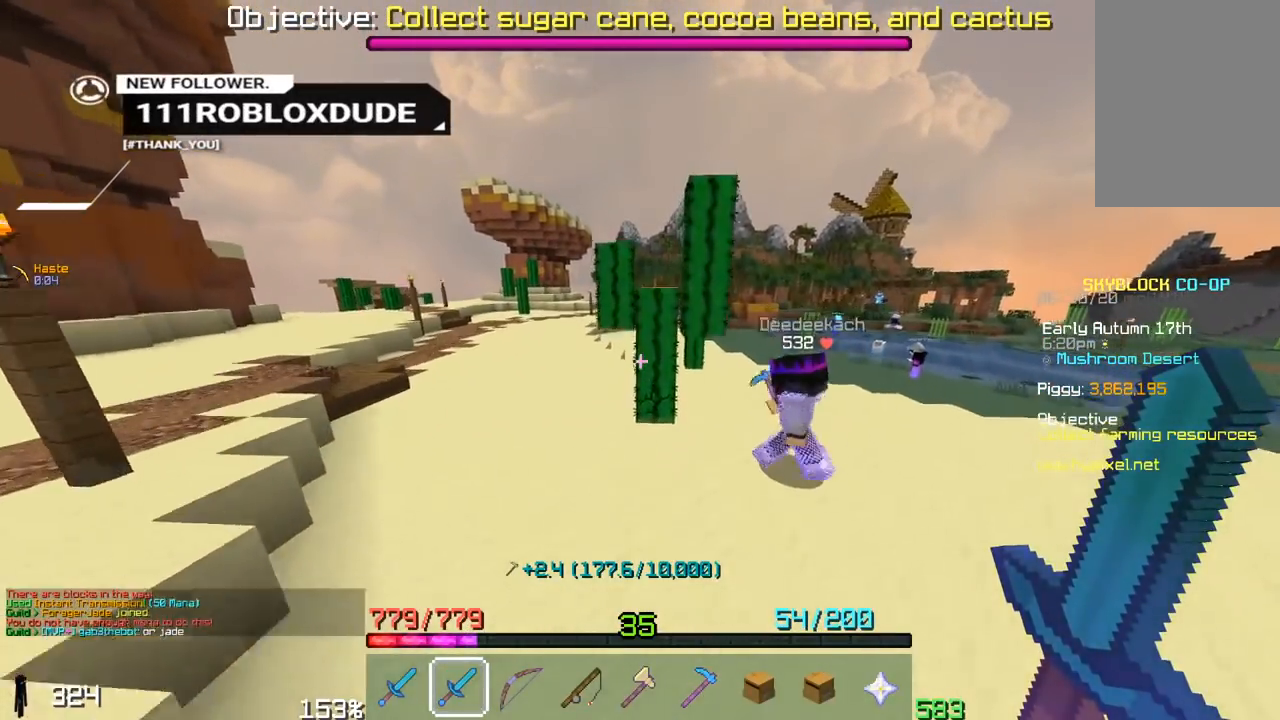
{"keys": ["a", "w"], "mouse": [], "events": [[300, "a", "down"], [450, "space", "up"]]}
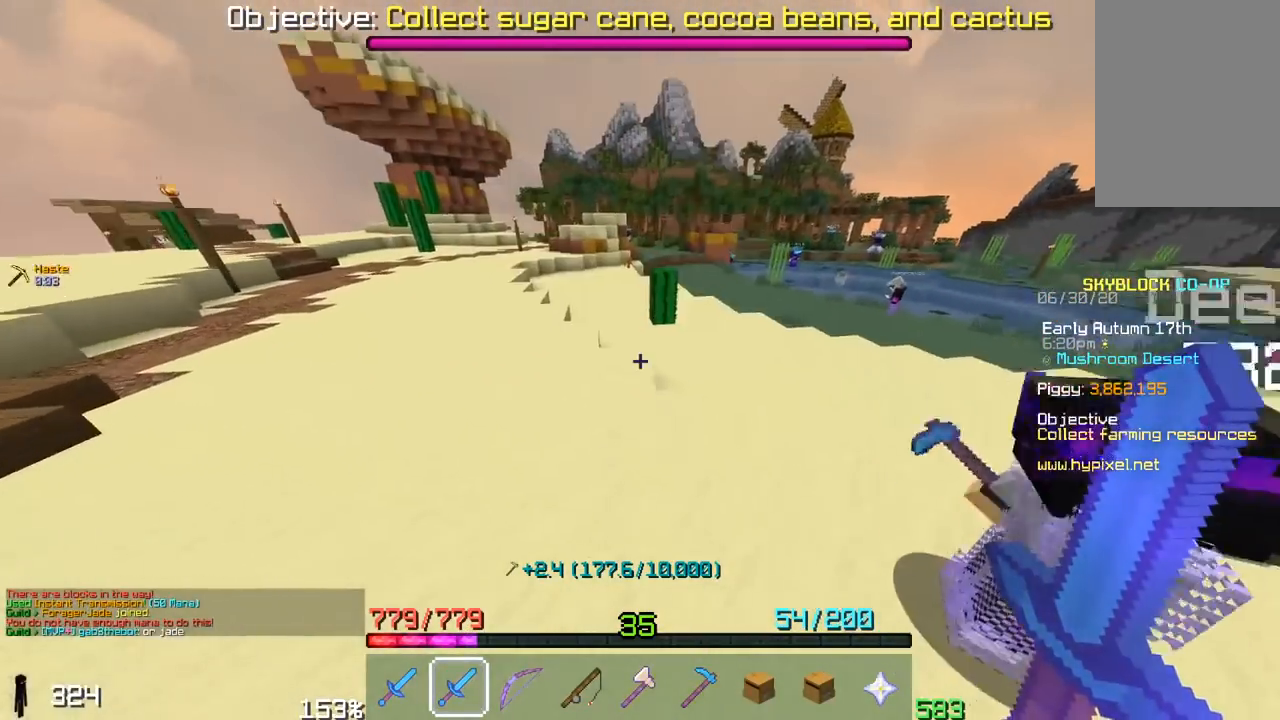
{"keys": ["w"], "mouse": [], "events": [[467, "a", "up"]]}
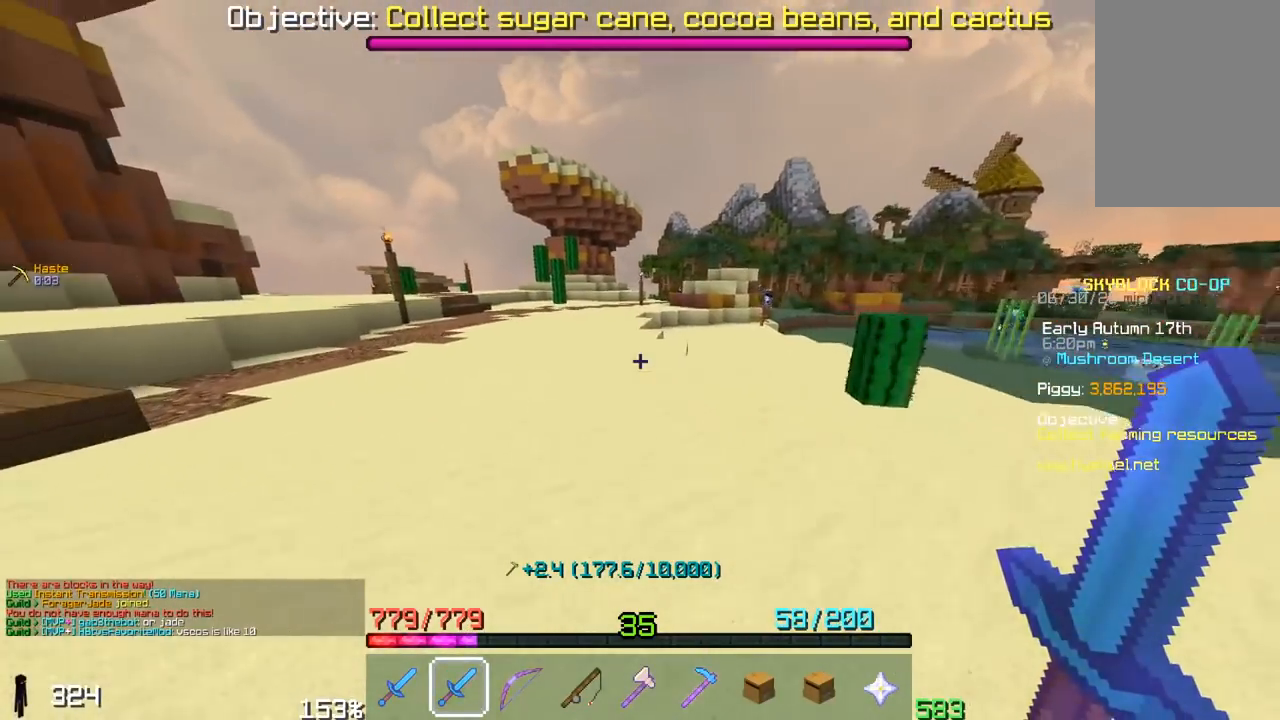
{"keys": ["w"], "mouse": [], "events": [[17, "space", "down"], [367, "space", "up"]]}
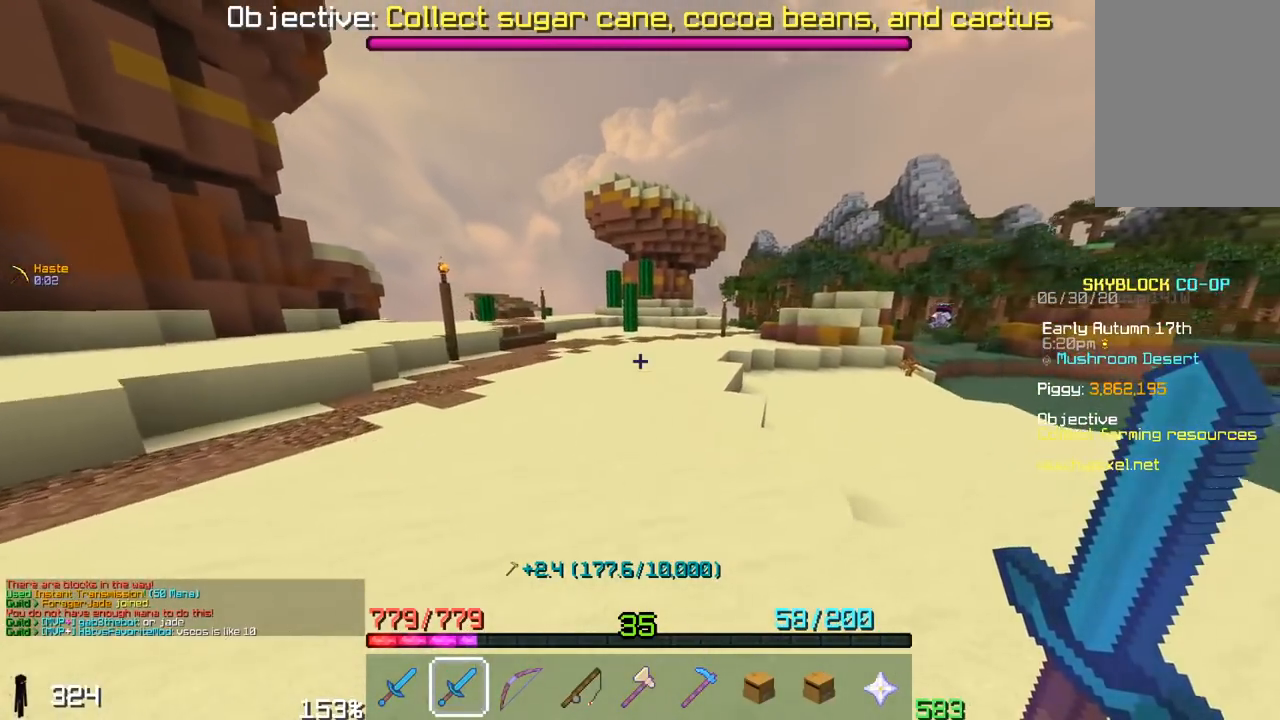
{"keys": ["w"], "mouse": [], "events": [[50, "space", "down"], [383, "space", "up"]]}
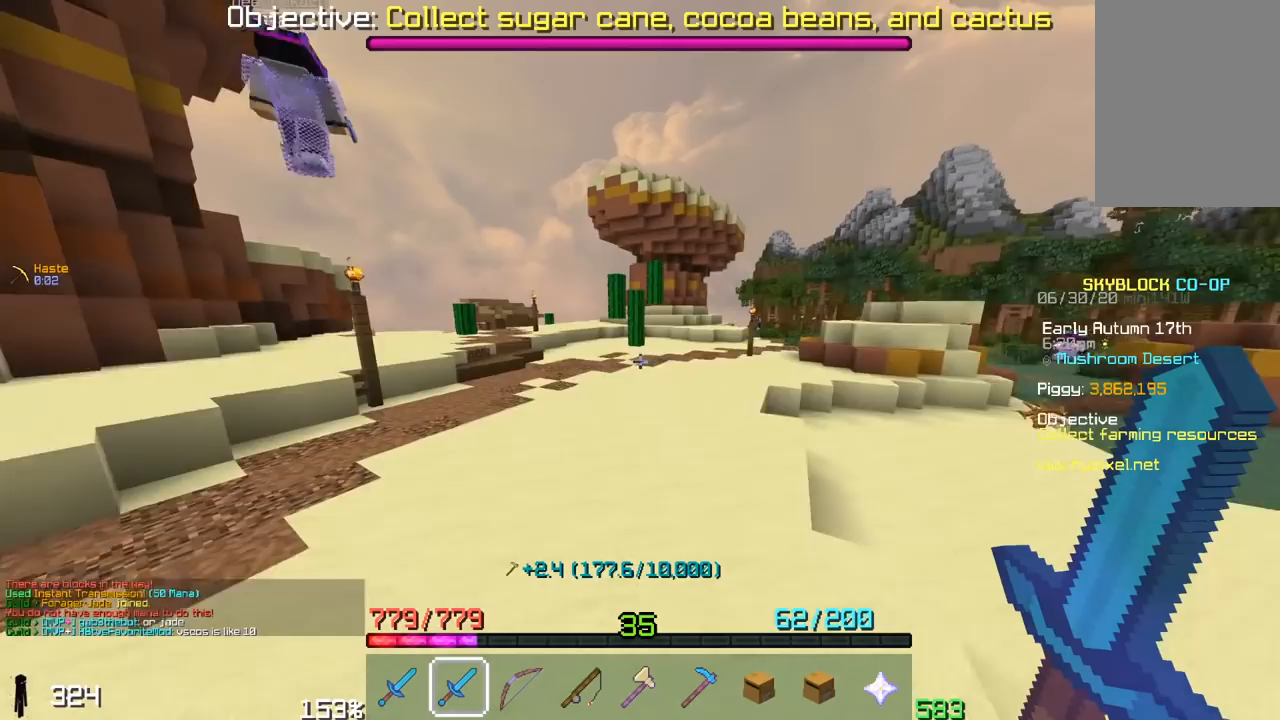
{"keys": ["w"], "mouse": [], "events": []}